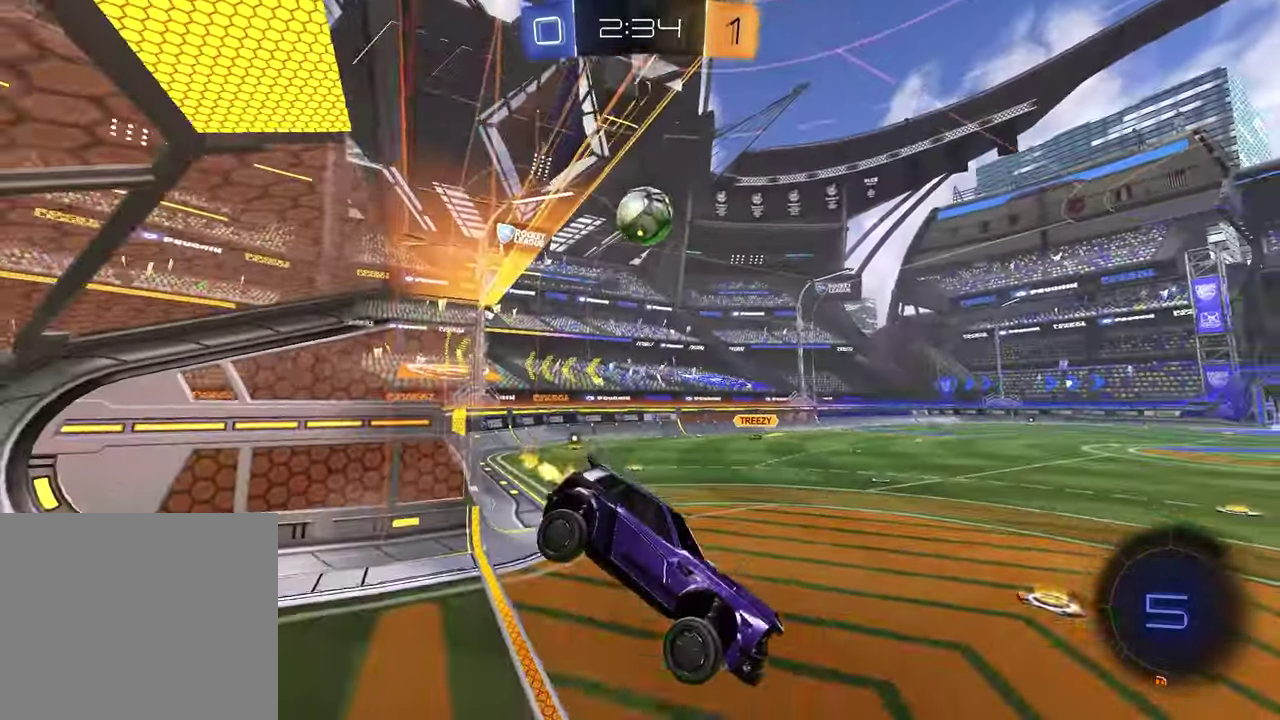
Gameplay with a controller (PlayStation layout); each line is a JSON object with the inputs held at the frame after it. "events" lists button and stick changes between this image and that frame as [ms after this image, input, new state], when the widget could be followed in between.
{"buttons": ["R2"], "left_stick": "left", "right_stick": "center", "events": [[350, "left_stick", "left"]]}
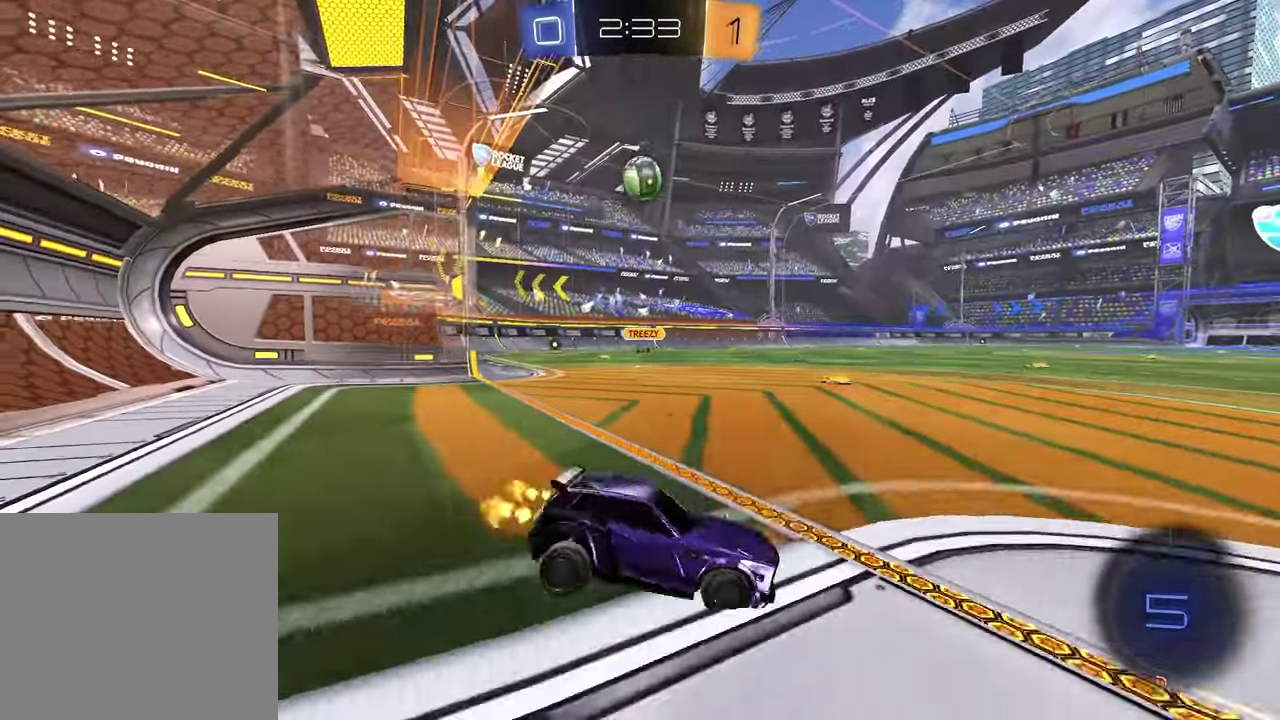
{"buttons": ["CROSS", "R1", "R2"], "left_stick": "left", "right_stick": "center", "events": [[283, "R1", "down"], [500, "CROSS", "down"]]}
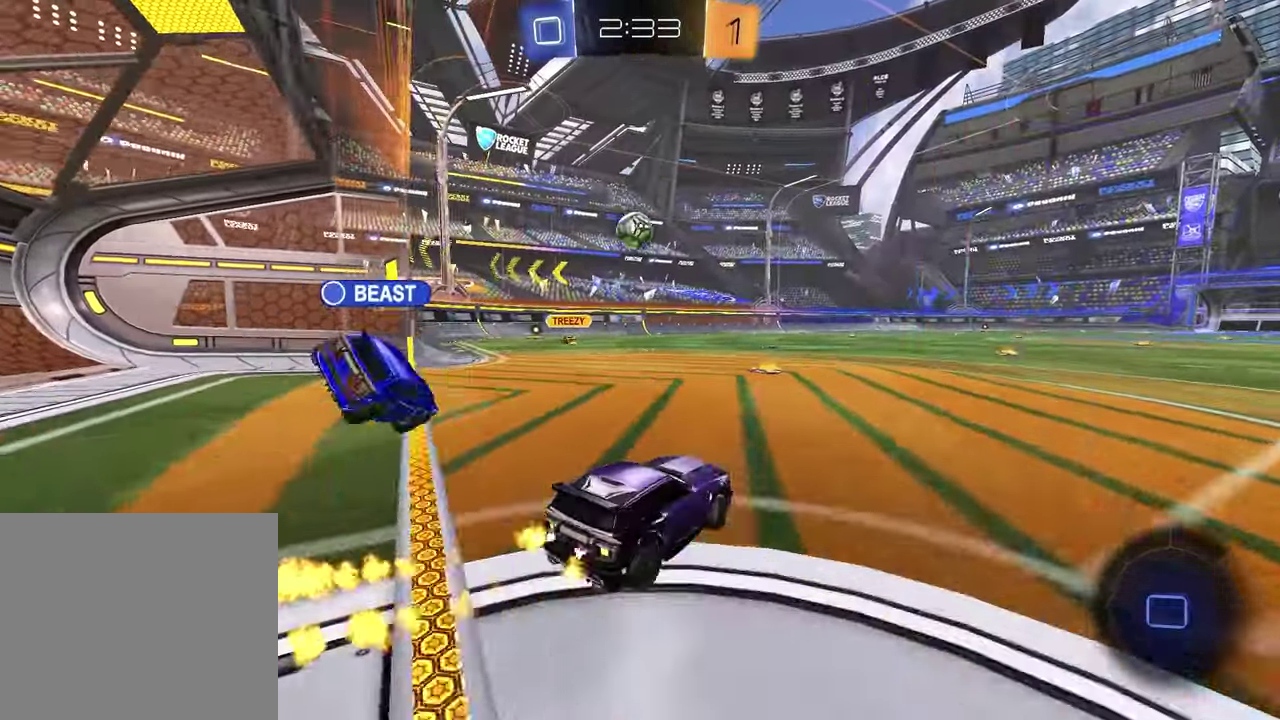
{"buttons": ["R2"], "left_stick": "down-right", "right_stick": "center", "events": [[67, "CROSS", "up"], [117, "left_stick", "down-left"], [133, "CROSS", "down"], [233, "left_stick", "down"], [267, "CROSS", "up"], [283, "R1", "up"], [500, "left_stick", "down-right"]]}
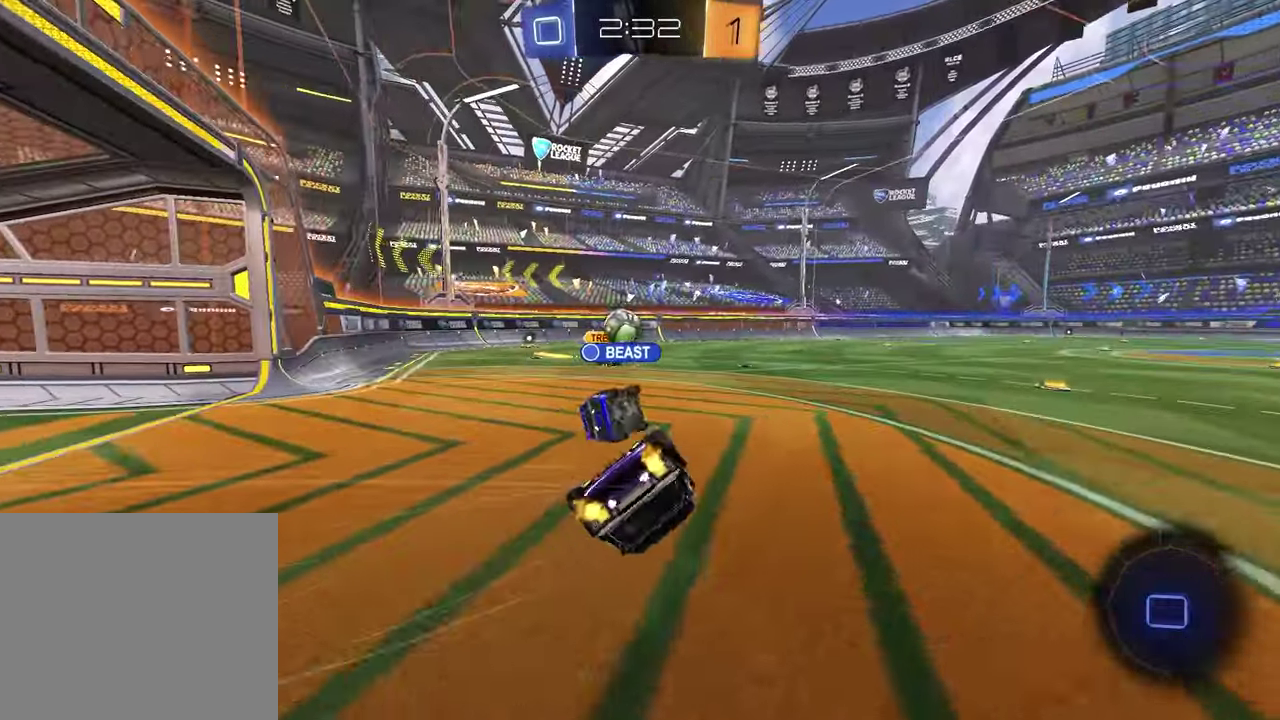
{"buttons": ["R2"], "left_stick": "center", "right_stick": "center", "events": [[83, "SQUARE", "down"], [300, "left_stick", "right"], [450, "left_stick", "center"], [500, "SQUARE", "up"]]}
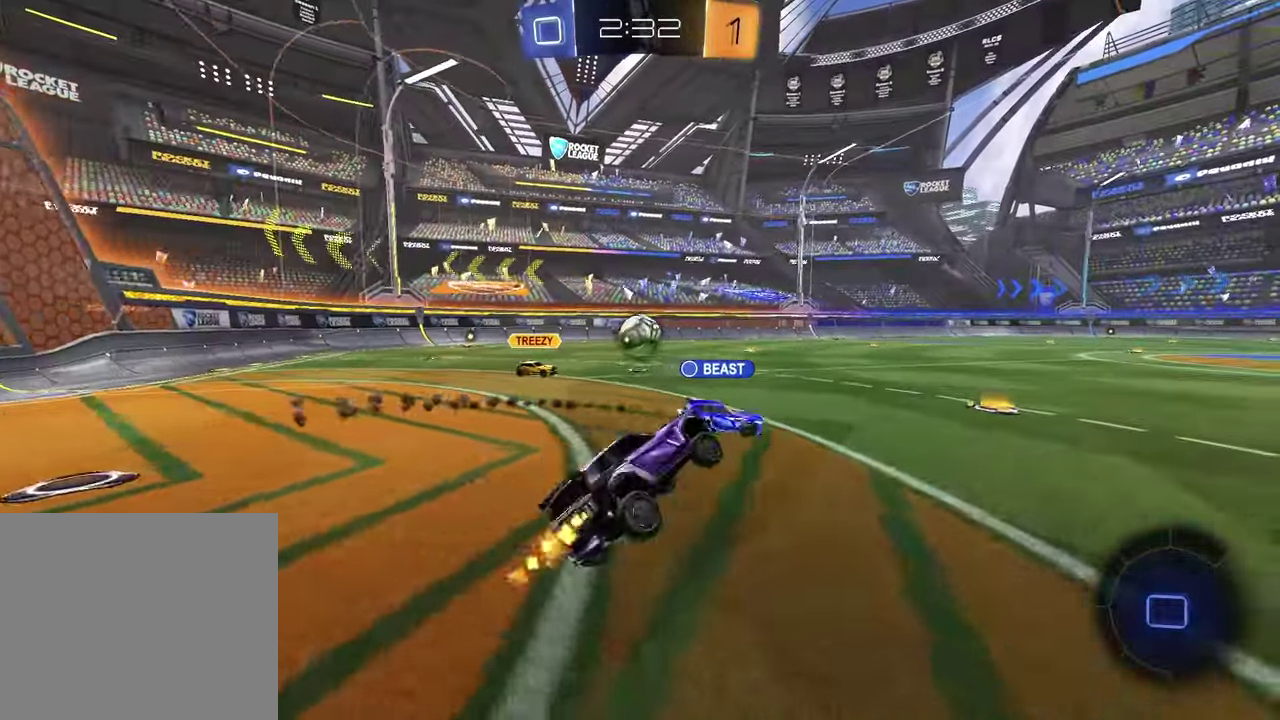
{"buttons": ["R1", "R2"], "left_stick": "up-right", "right_stick": "center"}
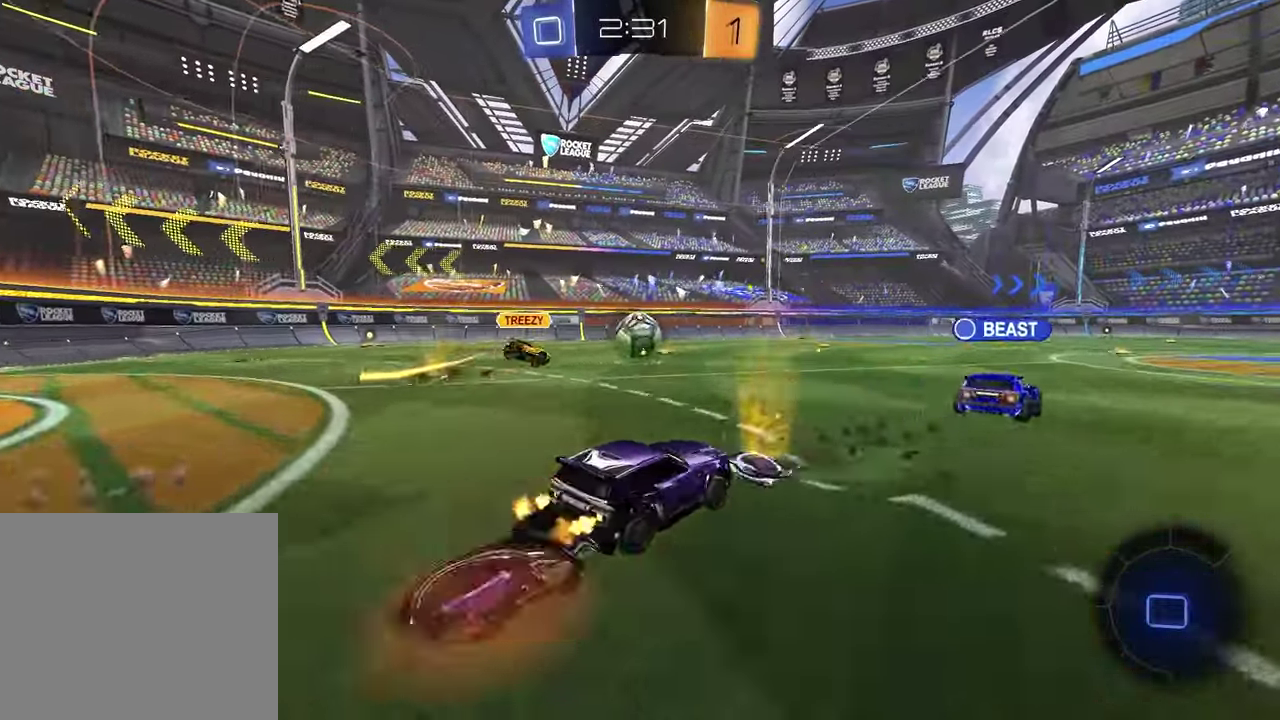
{"buttons": ["SQUARE", "R2"], "left_stick": "down-right", "right_stick": "center"}